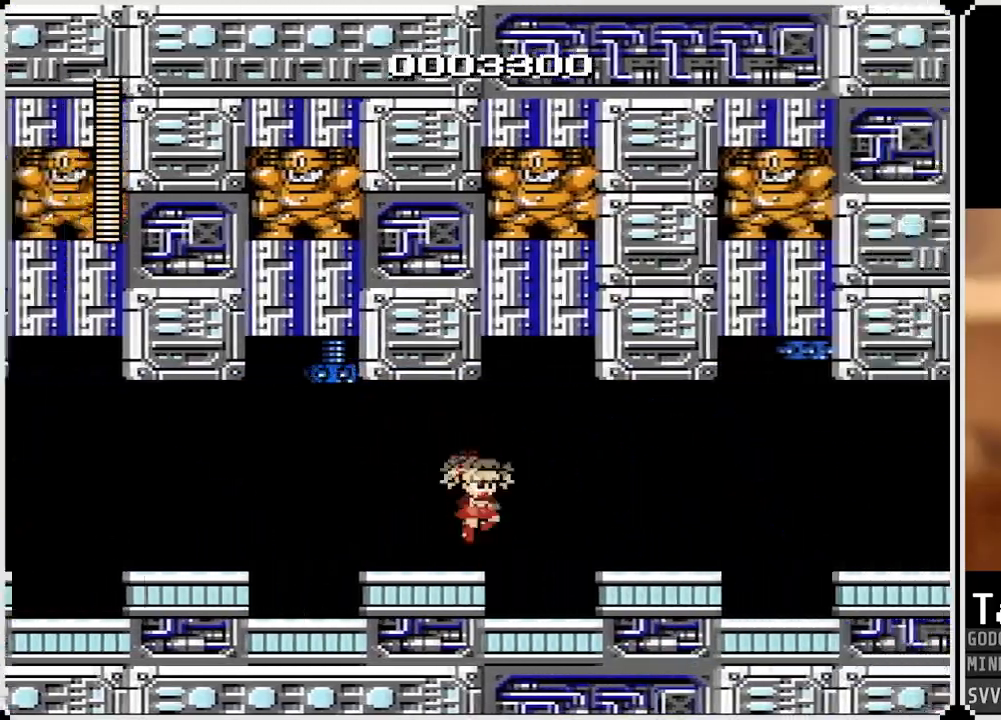
Gameplay with a controller (PlayStation layout); each line is a JSON object with the inputs held at the frame after it. "events" lists button and stick changes between this image and that frame as [ms after this image, input, new state], when the widget could be followed in between.
{"buttons": ["DPAD_RIGHT"], "left_stick": "center", "right_stick": "center", "events": [[117, "CROSS", "up"]]}
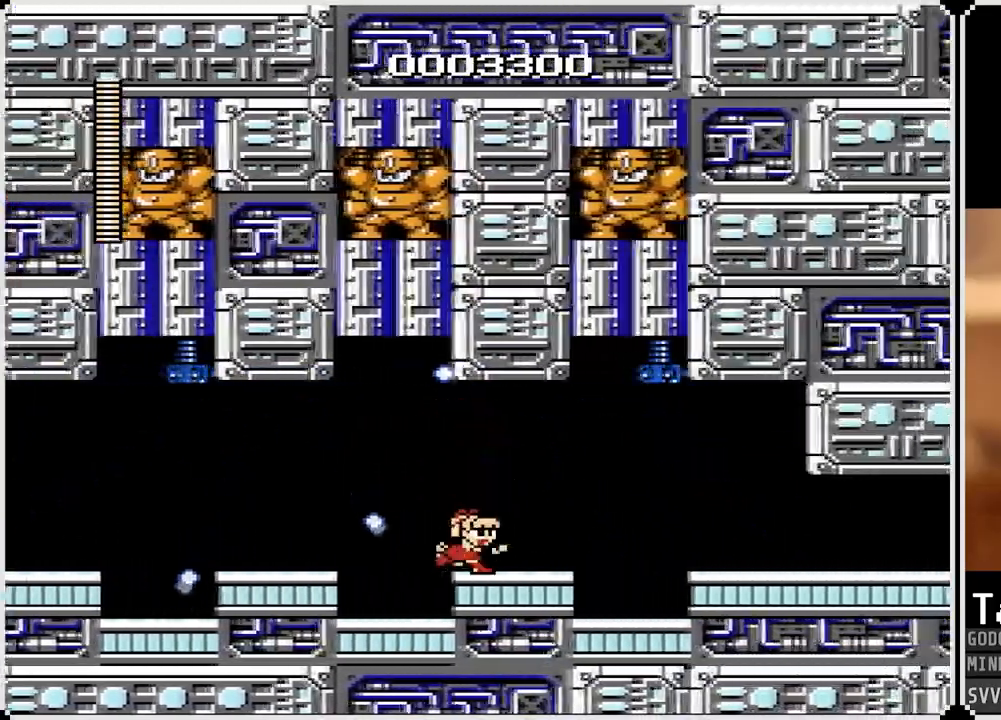
{"buttons": [], "left_stick": "center", "right_stick": "center", "events": [[267, "DPAD_RIGHT", "up"]]}
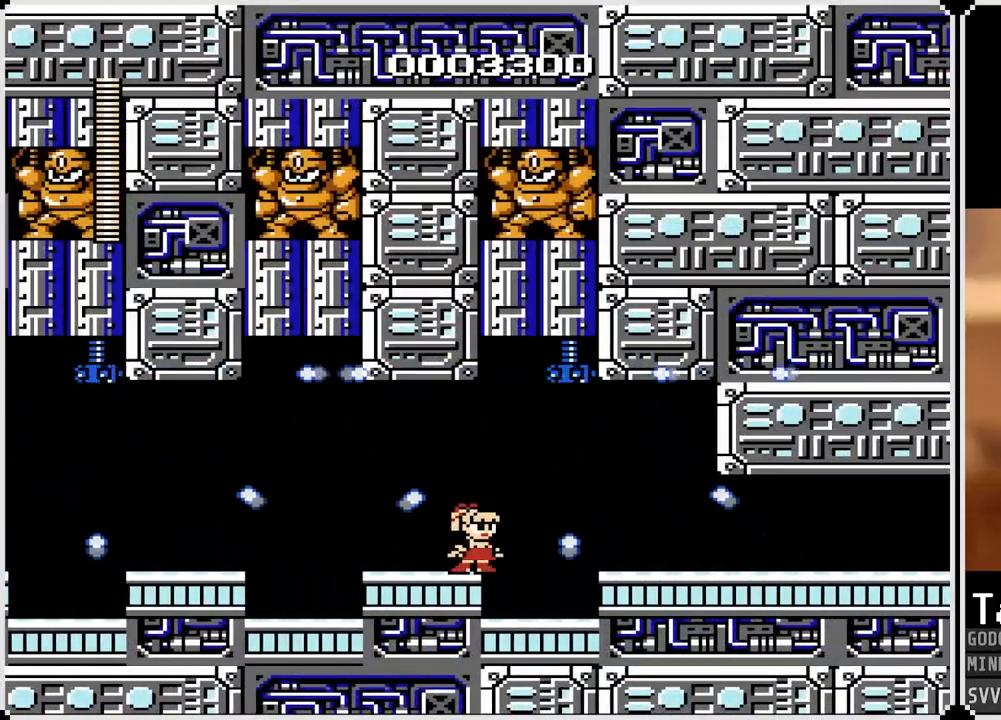
{"buttons": [], "left_stick": "center", "right_stick": "center", "events": []}
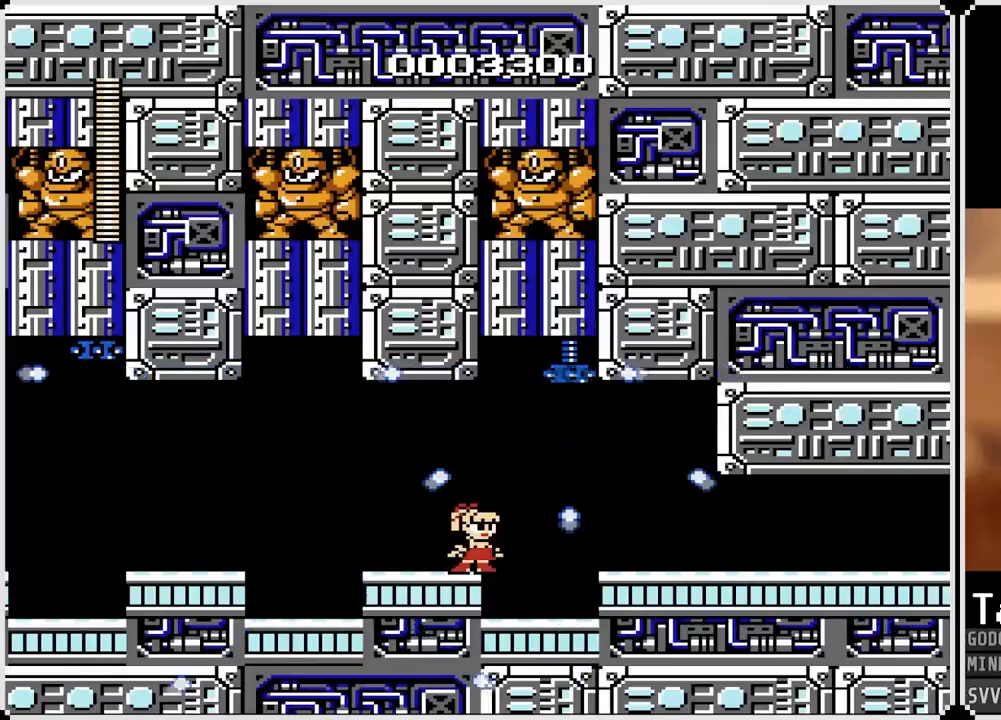
{"buttons": ["DPAD_RIGHT"], "left_stick": "center", "right_stick": "center", "events": [[150, "DPAD_RIGHT", "down"]]}
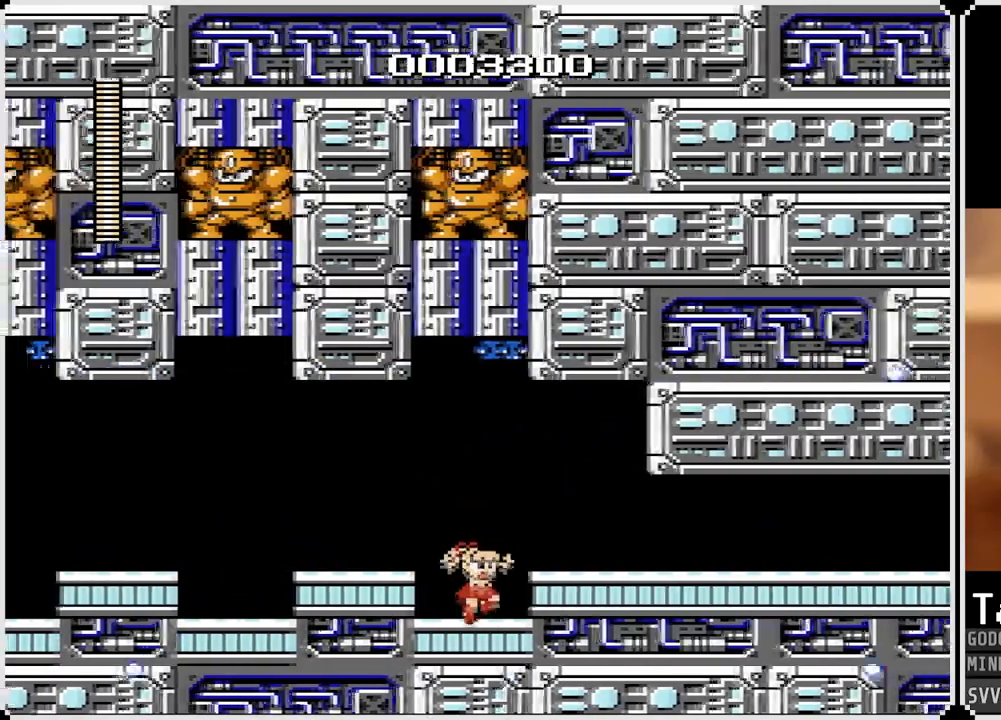
{"buttons": ["DPAD_RIGHT"], "left_stick": "center", "right_stick": "center", "events": [[117, "CROSS", "down"], [233, "CROSS", "up"]]}
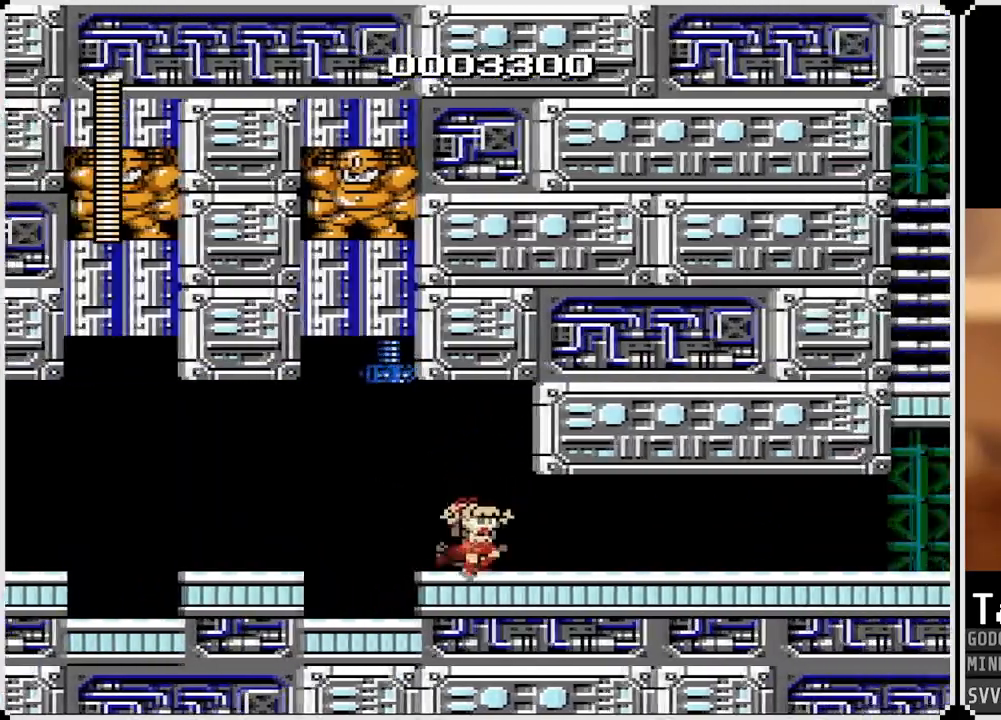
{"buttons": ["CROSS", "DPAD_RIGHT"], "left_stick": "center", "right_stick": "center", "events": [[233, "CROSS", "down"], [350, "CROSS", "up"], [500, "CROSS", "down"]]}
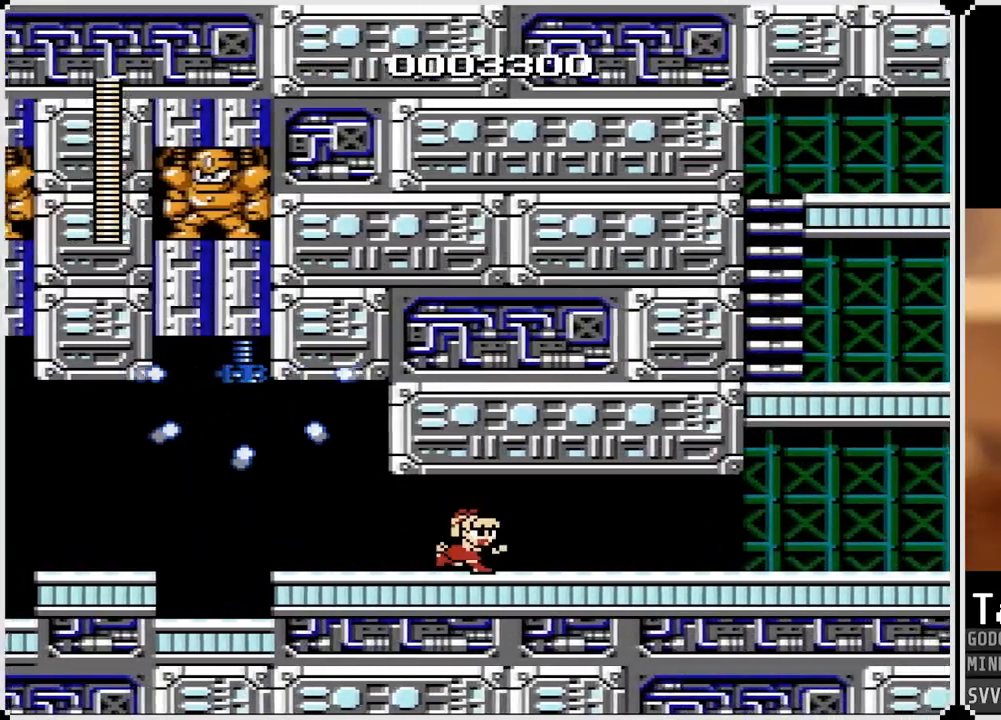
{"buttons": ["CROSS", "DPAD_RIGHT"], "left_stick": "center", "right_stick": "center", "events": [[133, "CROSS", "up"], [250, "CROSS", "down"], [383, "CROSS", "up"], [483, "CROSS", "down"]]}
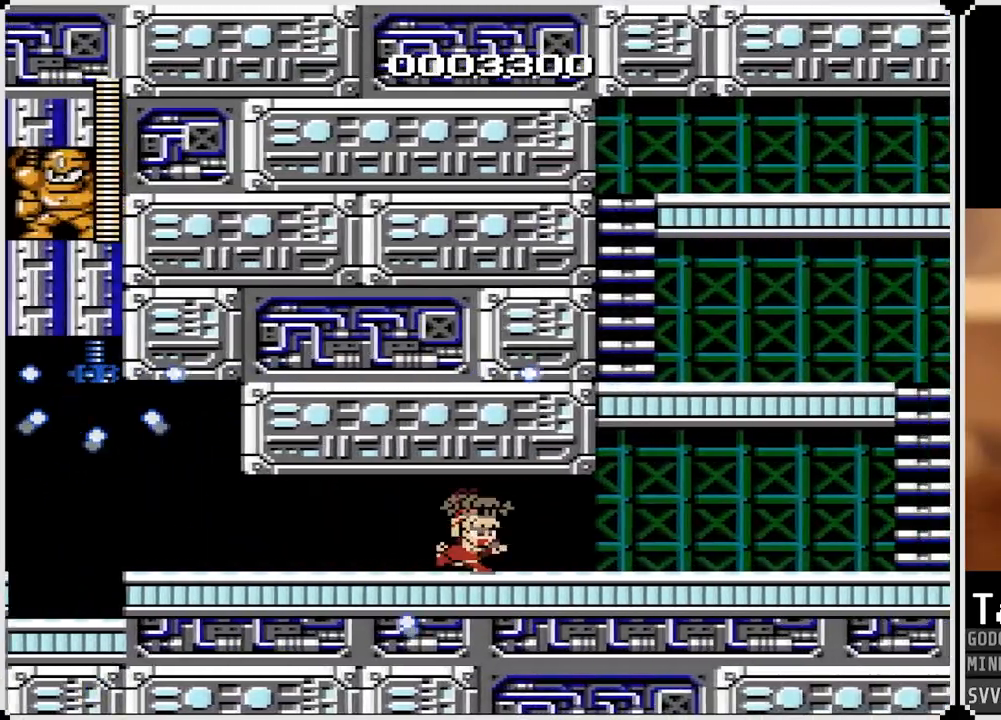
{"buttons": ["DPAD_RIGHT"], "left_stick": "center", "right_stick": "center", "events": [[100, "CROSS", "up"], [183, "CROSS", "down"], [300, "CROSS", "up"]]}
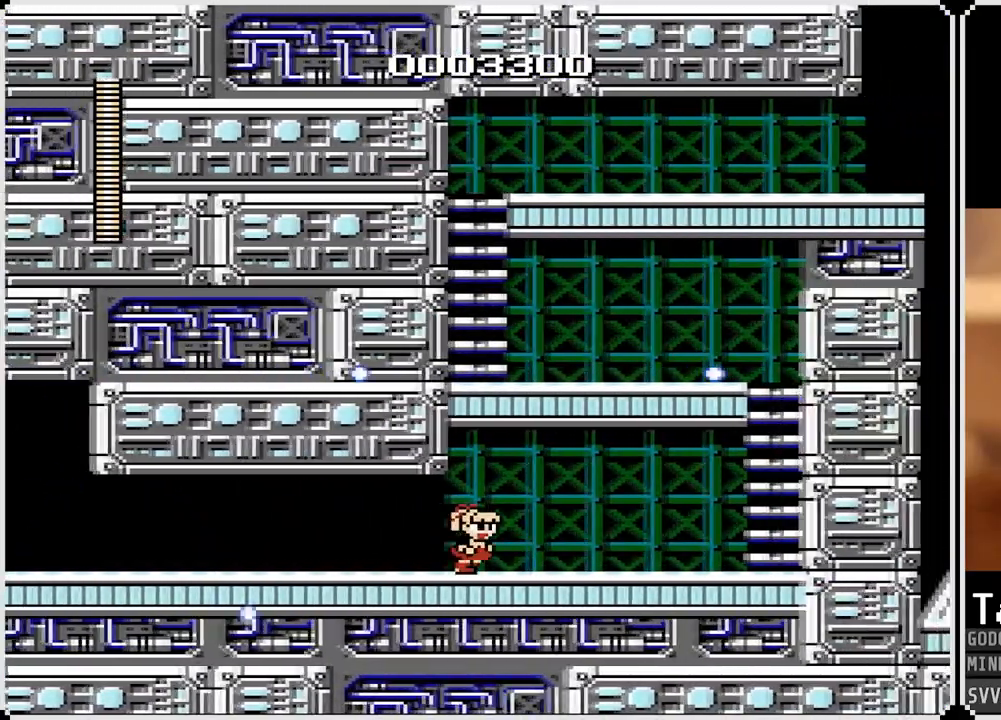
{"buttons": ["DPAD_RIGHT"], "left_stick": "center", "right_stick": "center", "events": []}
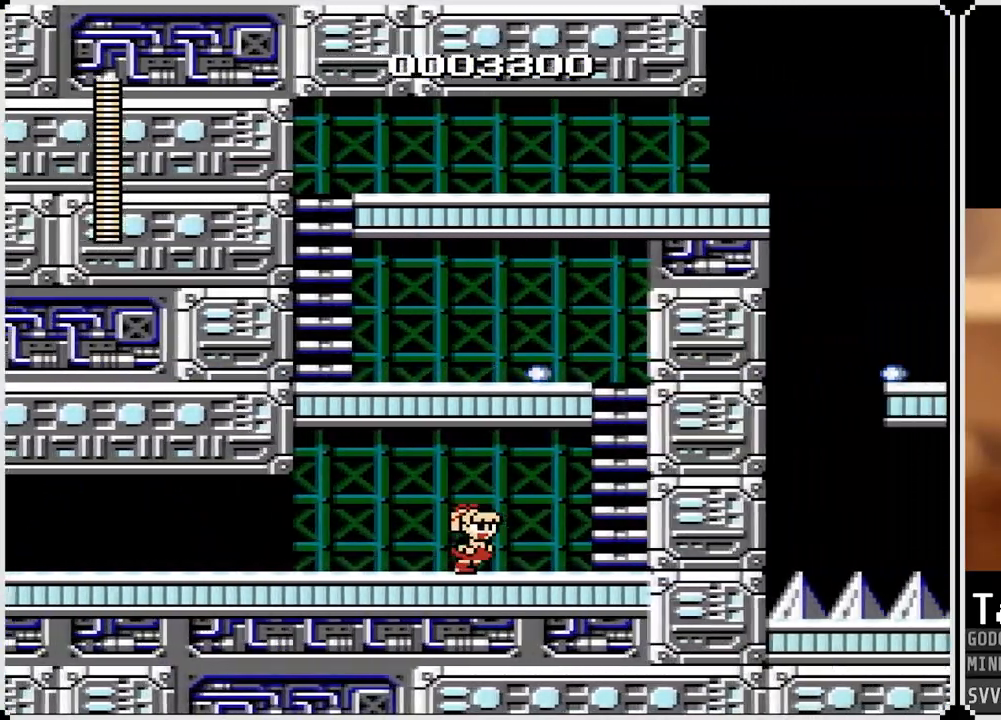
{"buttons": ["CROSS", "DPAD_RIGHT"], "left_stick": "center", "right_stick": "center", "events": [[467, "CROSS", "down"]]}
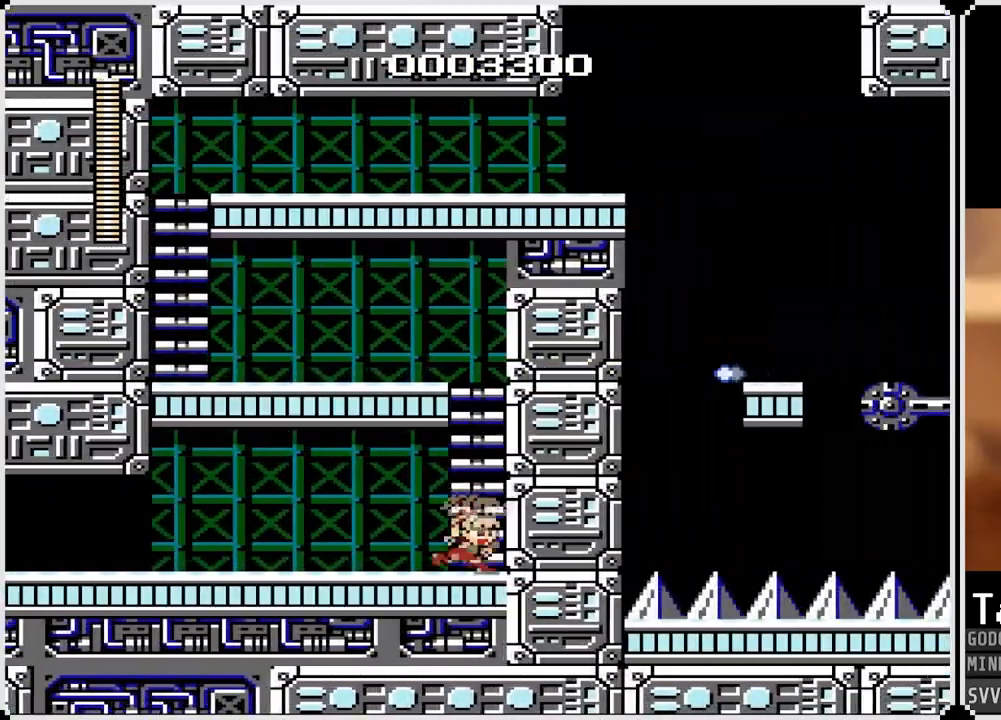
{"buttons": ["DPAD_LEFT"], "left_stick": "center", "right_stick": "center", "events": [[33, "DPAD_RIGHT", "up"], [250, "DPAD_UP", "down"], [383, "CROSS", "up"], [450, "DPAD_LEFT", "down"], [500, "DPAD_UP", "up"]]}
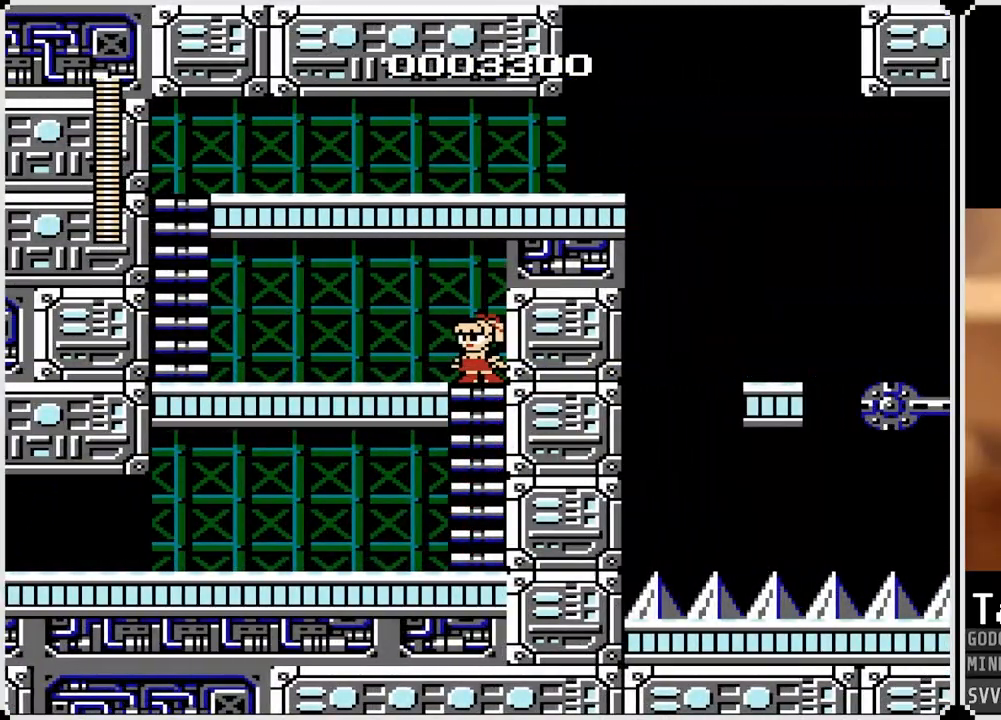
{"buttons": ["DPAD_LEFT"], "left_stick": "center", "right_stick": "center", "events": [[17, "CROSS", "down"], [133, "CROSS", "up"]]}
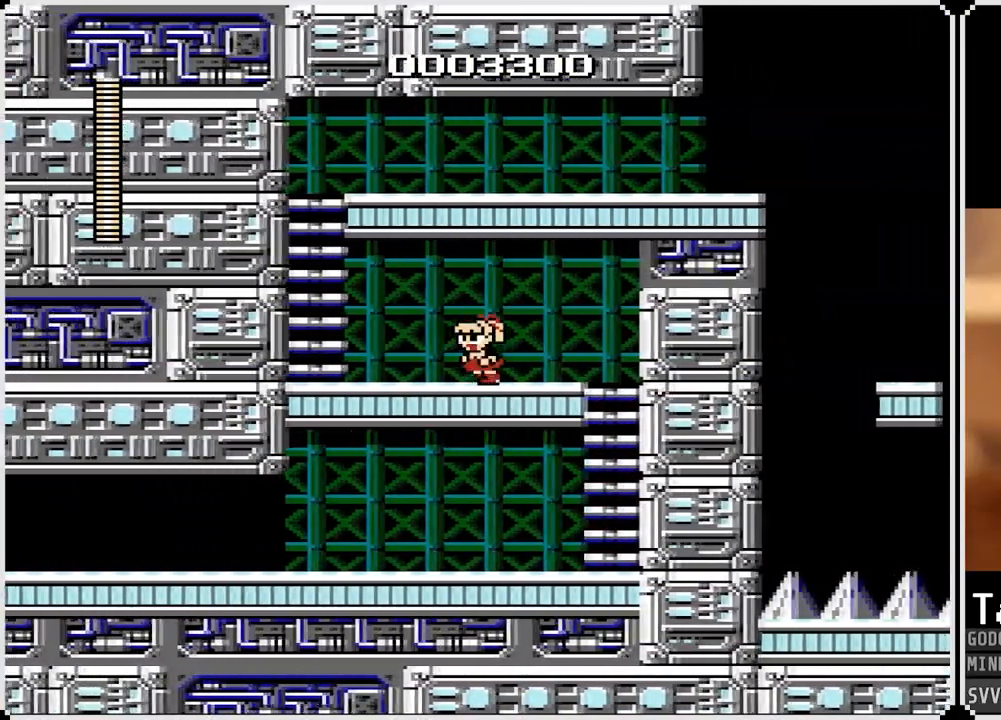
{"buttons": ["DPAD_LEFT"], "left_stick": "center", "right_stick": "center", "events": []}
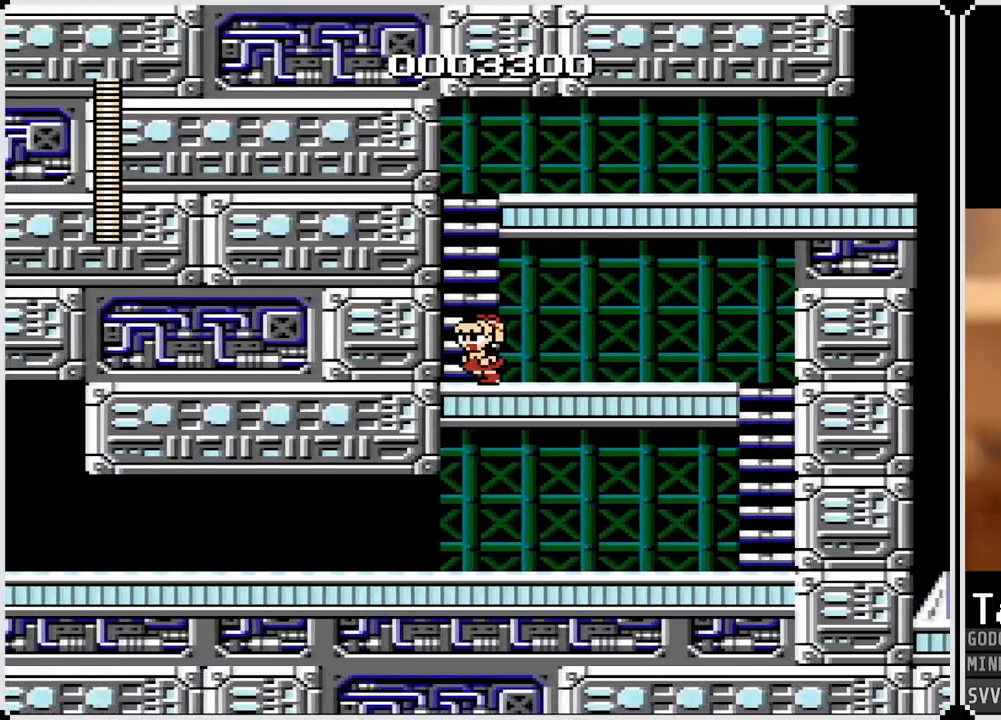
{"buttons": ["DPAD_RIGHT"], "left_stick": "center", "right_stick": "center", "events": [[17, "CROSS", "down"], [100, "DPAD_LEFT", "up"], [267, "DPAD_UP", "down"], [383, "CROSS", "up"], [450, "DPAD_RIGHT", "down"], [500, "DPAD_UP", "up"]]}
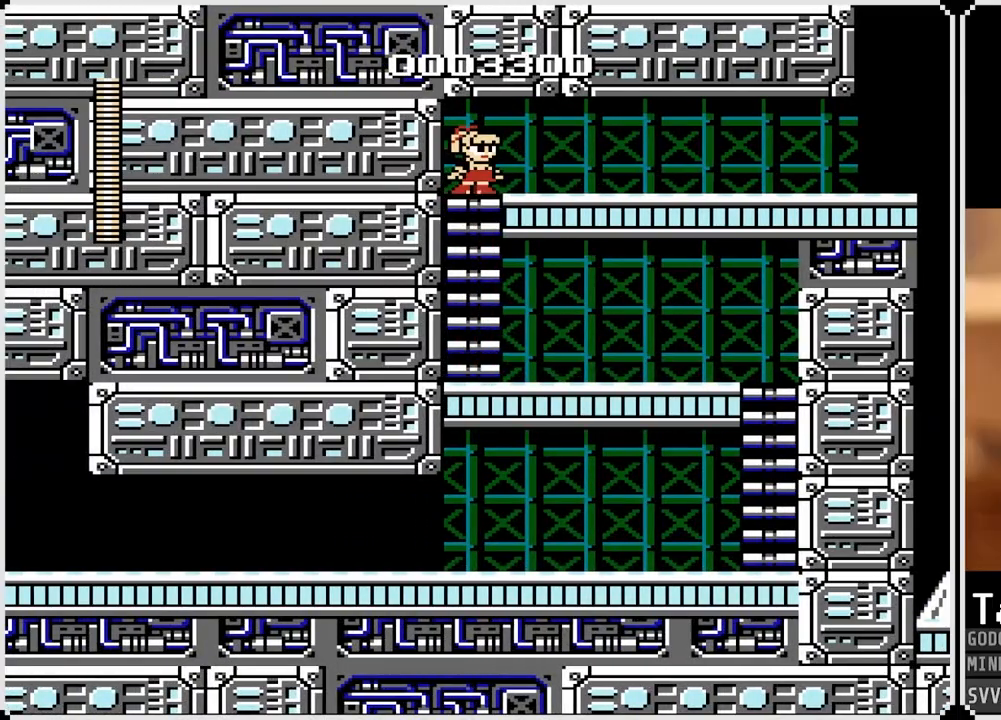
{"buttons": ["DPAD_RIGHT"], "left_stick": "center", "right_stick": "center", "events": [[50, "CROSS", "down"], [150, "CROSS", "up"]]}
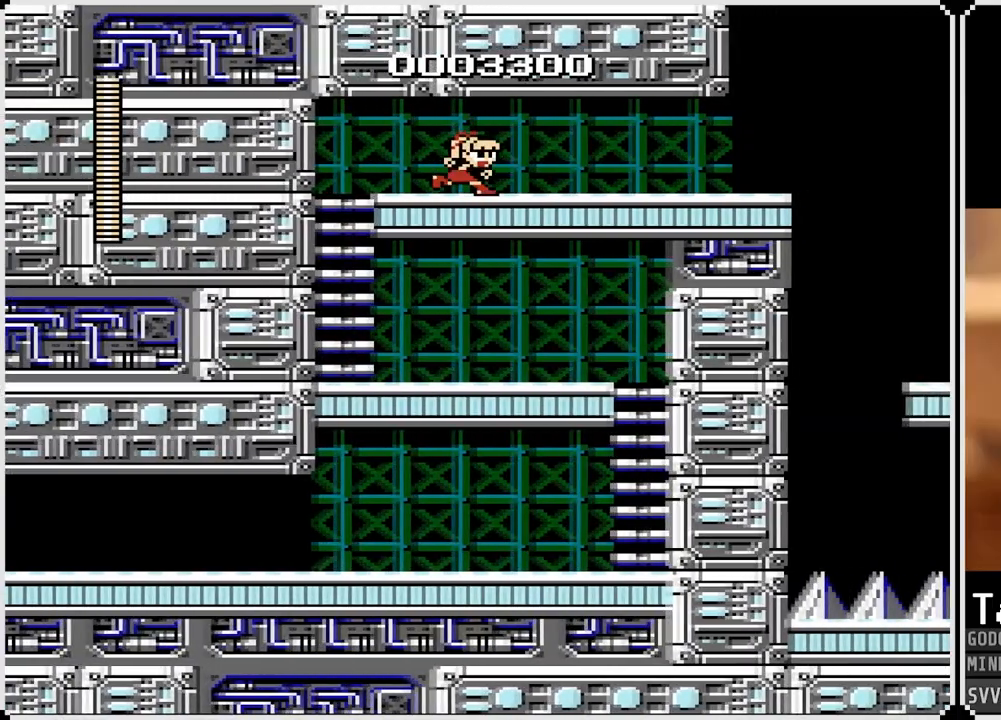
{"buttons": ["DPAD_RIGHT"], "left_stick": "center", "right_stick": "center", "events": []}
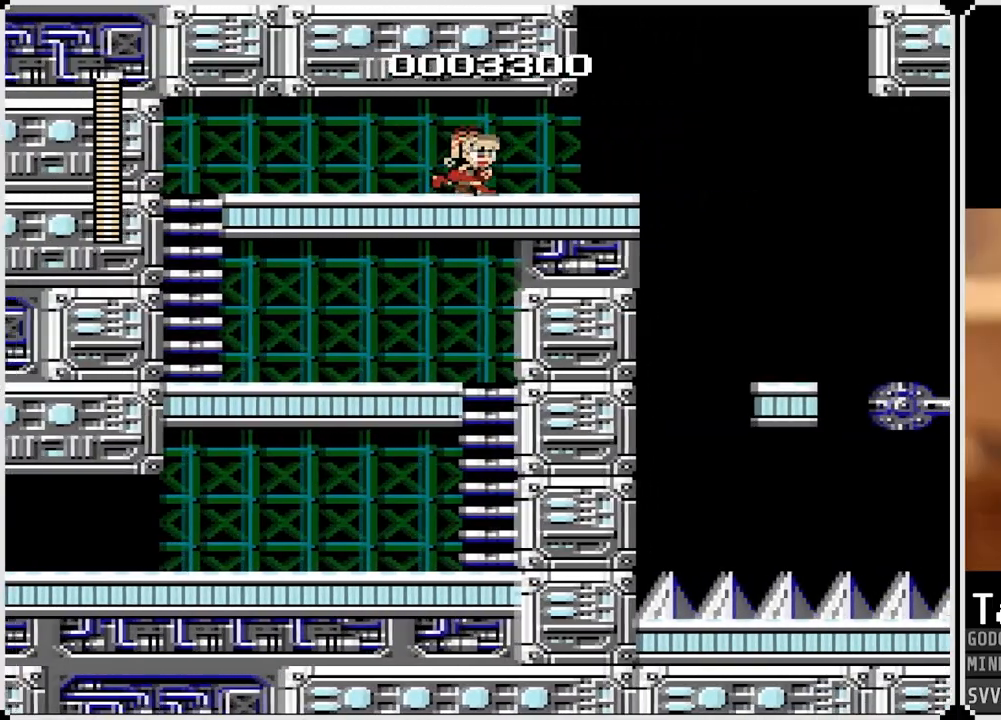
{"buttons": ["CROSS", "DPAD_RIGHT"], "left_stick": "center", "right_stick": "center", "events": [[433, "CROSS", "down"]]}
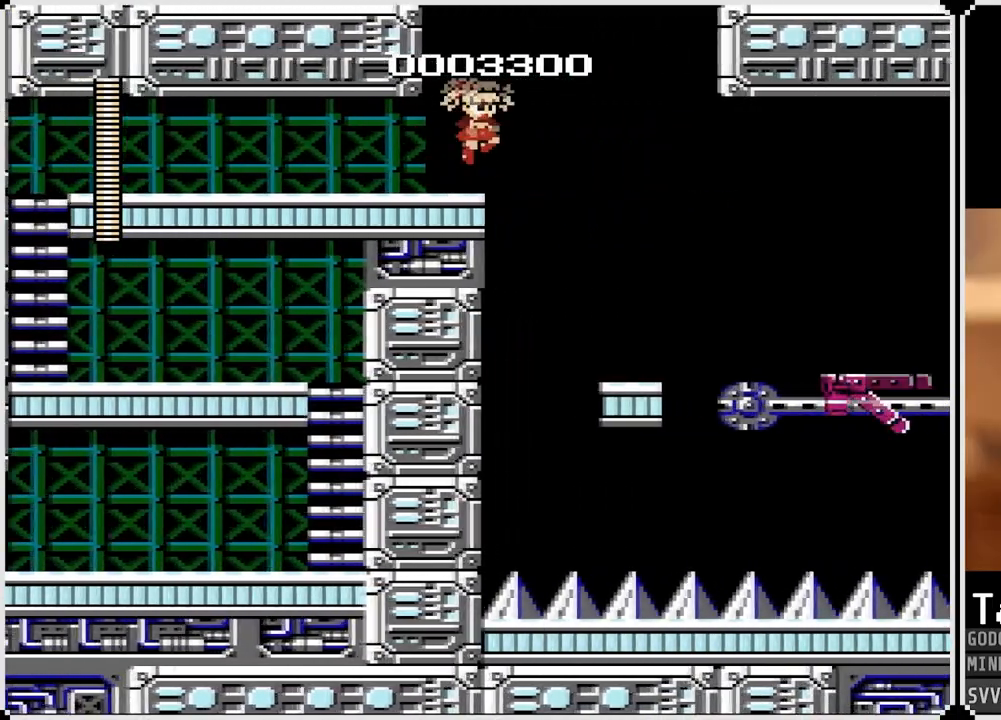
{"buttons": ["DPAD_RIGHT"], "left_stick": "center", "right_stick": "center", "events": [[50, "CROSS", "up"]]}
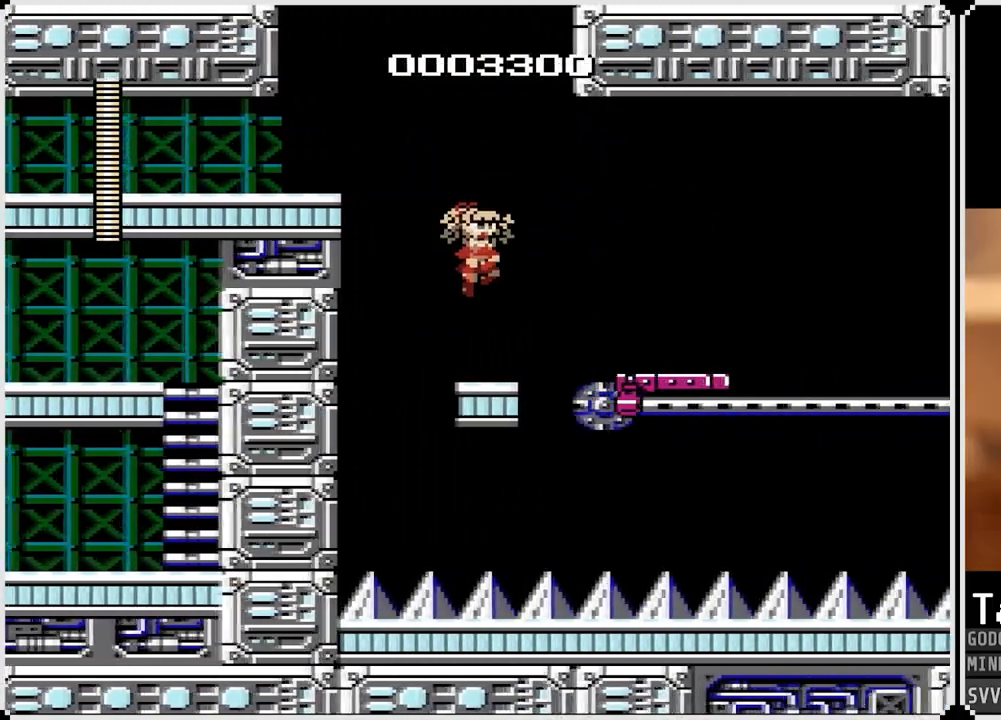
{"buttons": ["DPAD_LEFT"], "left_stick": "center", "right_stick": "center", "events": [[83, "CROSS", "down"], [267, "DPAD_LEFT", "down"], [267, "DPAD_RIGHT", "up"], [400, "CROSS", "up"]]}
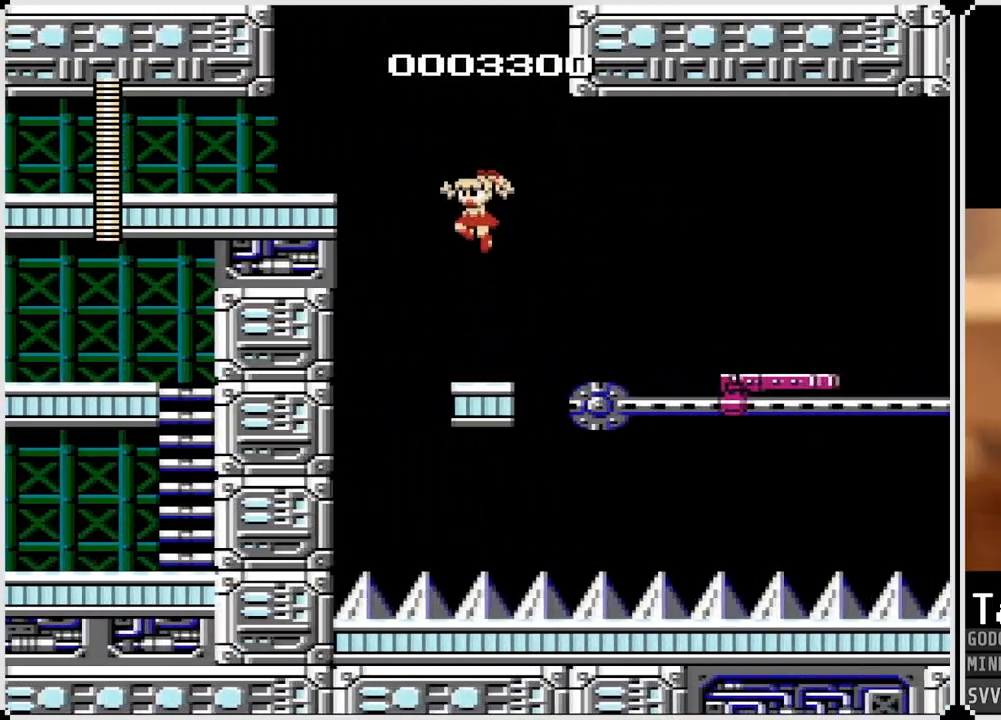
{"buttons": ["CROSS"], "left_stick": "center", "right_stick": "center", "events": [[83, "DPAD_LEFT", "up"], [283, "DPAD_RIGHT", "down"], [350, "CROSS", "down"], [367, "DPAD_RIGHT", "up"]]}
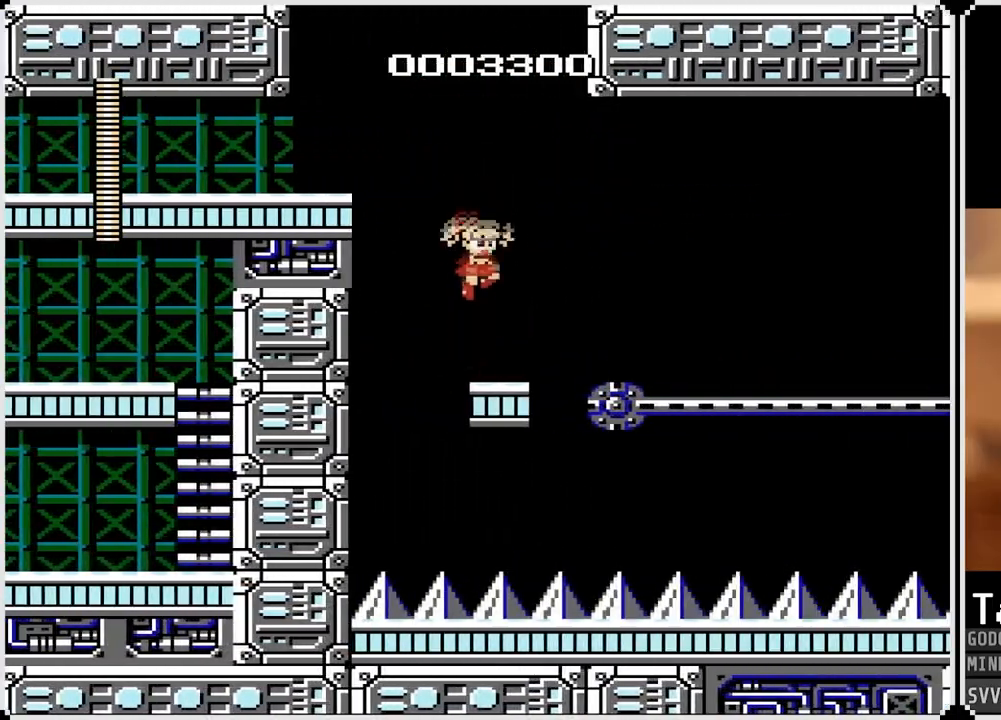
{"buttons": [], "left_stick": "center", "right_stick": "center", "events": [[17, "CROSS", "up"], [150, "DPAD_RIGHT", "down"], [233, "DPAD_RIGHT", "up"]]}
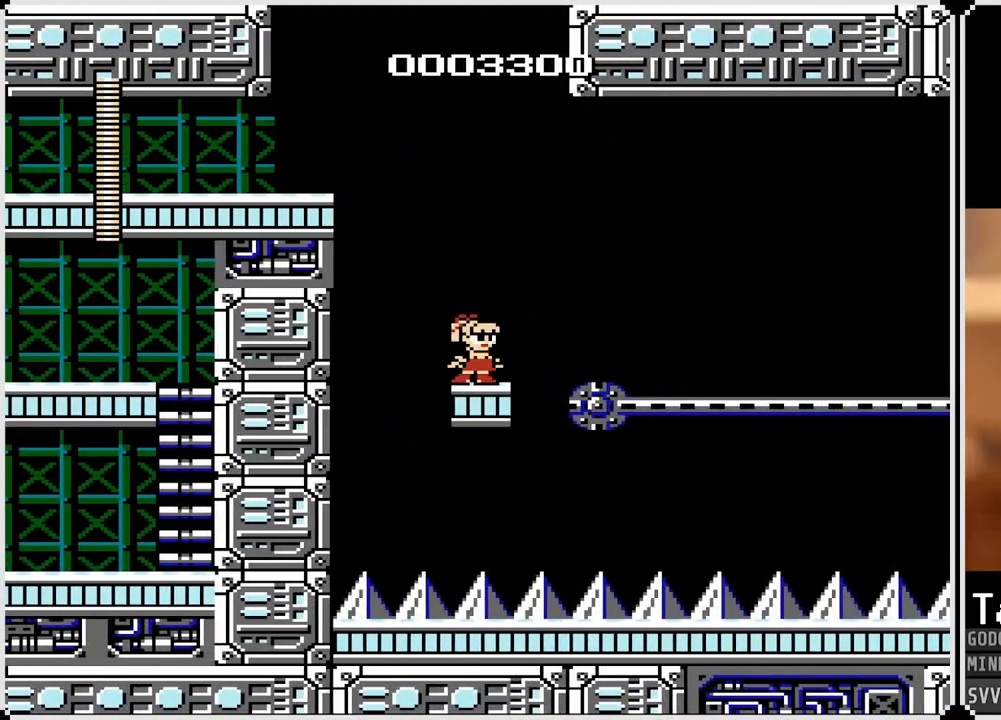
{"buttons": [], "left_stick": "center", "right_stick": "center", "events": [[17, "CROSS", "down"], [150, "CROSS", "up"]]}
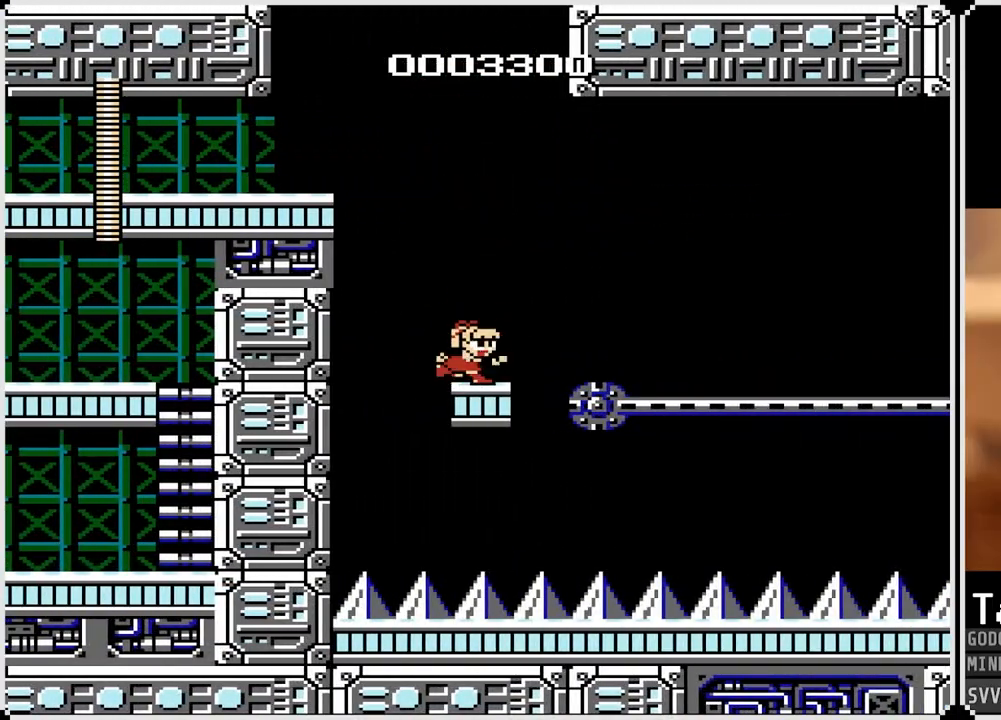
{"buttons": [], "left_stick": "center", "right_stick": "center", "events": [[50, "SQUARE", "down"], [167, "SQUARE", "up"]]}
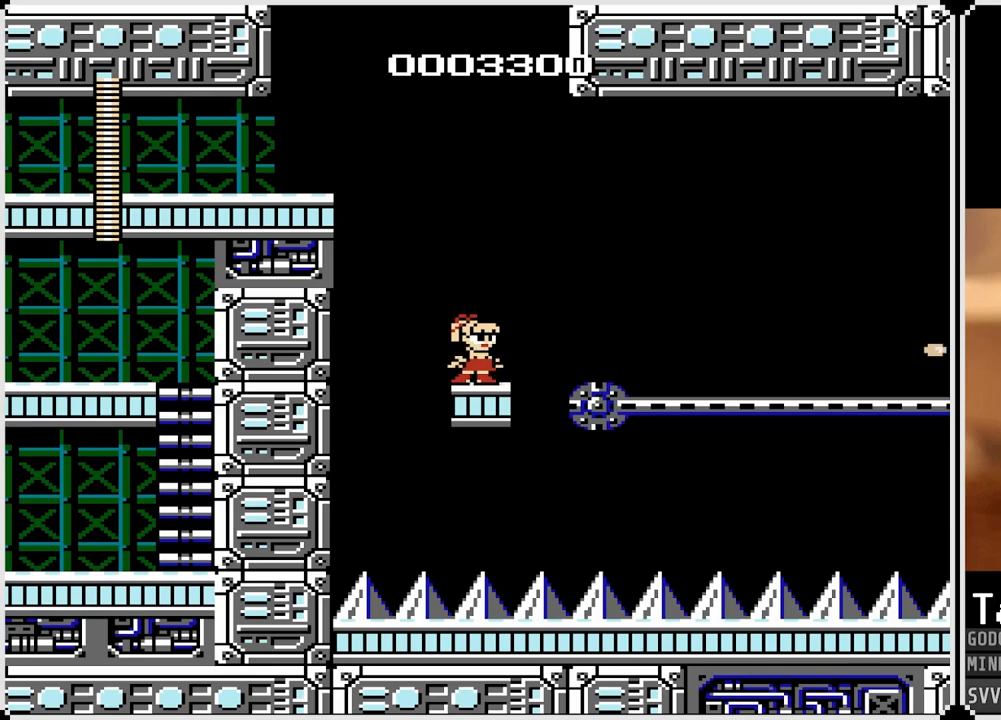
{"buttons": [], "left_stick": "center", "right_stick": "center", "events": [[300, "SQUARE", "down"], [417, "SQUARE", "up"]]}
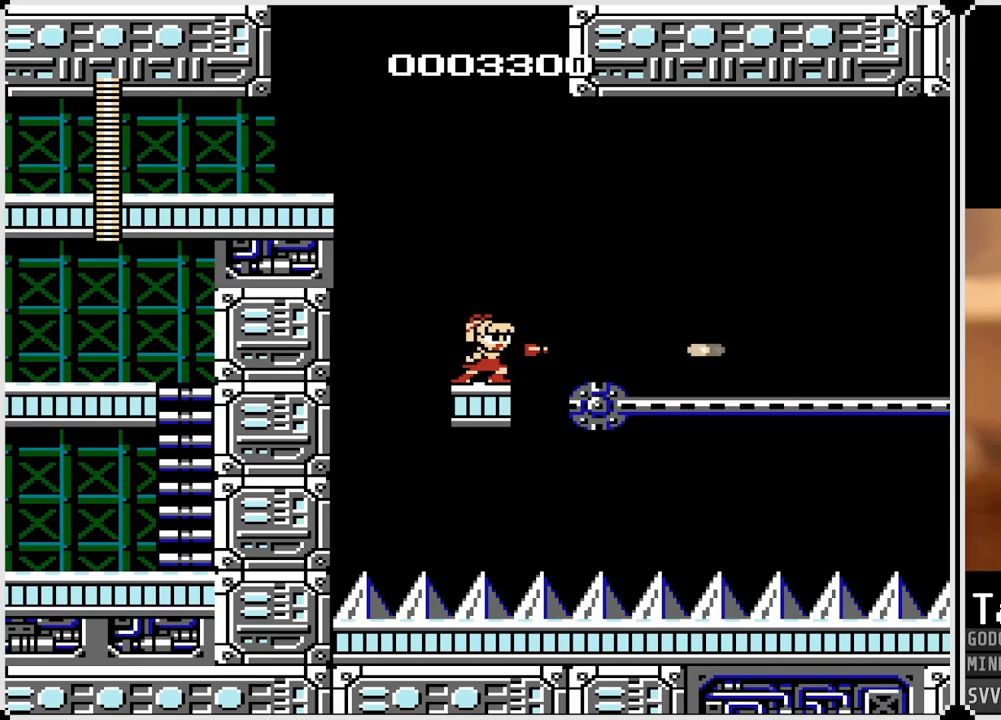
{"buttons": [], "left_stick": "center", "right_stick": "center", "events": [[33, "SQUARE", "down"], [150, "SQUARE", "up"], [250, "SQUARE", "down"], [350, "SQUARE", "up"]]}
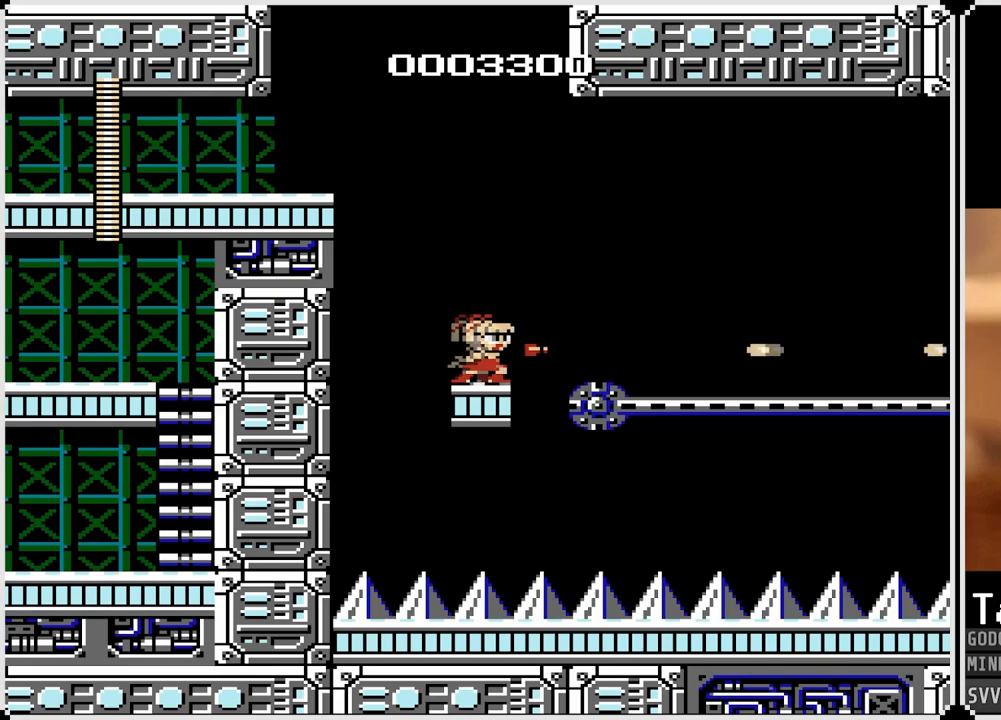
{"buttons": [], "left_stick": "center", "right_stick": "center", "events": [[150, "SQUARE", "down"], [267, "SQUARE", "up"], [367, "SQUARE", "down"], [433, "SQUARE", "up"]]}
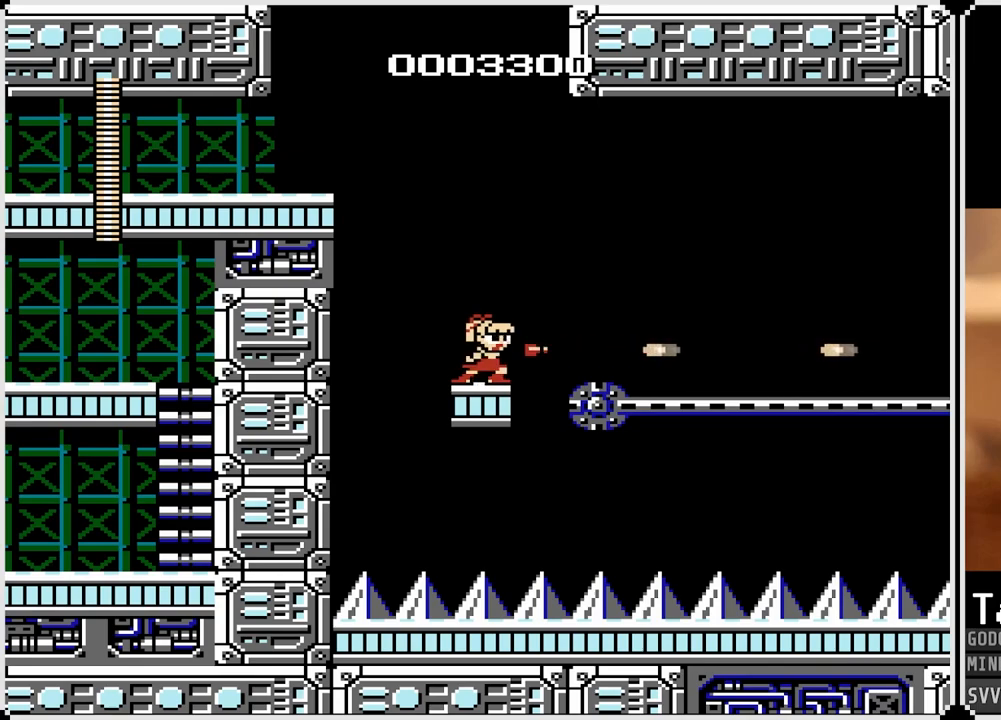
{"buttons": ["SQUARE"], "left_stick": "center", "right_stick": "center", "events": [[83, "SQUARE", "down"], [183, "SQUARE", "up"], [500, "SQUARE", "down"]]}
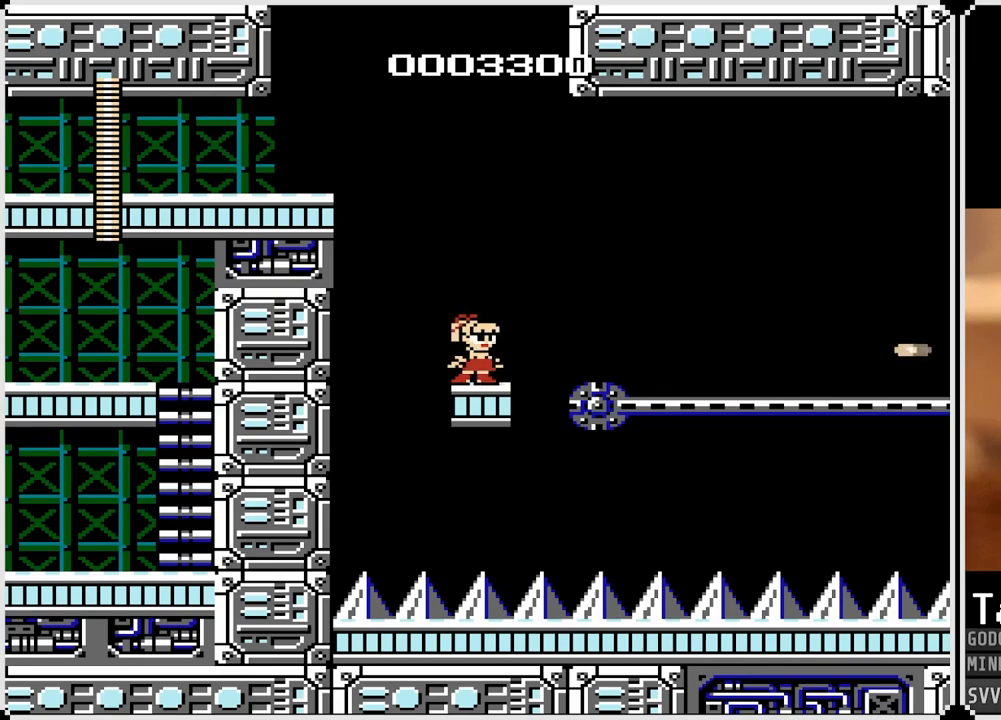
{"buttons": ["SQUARE"], "left_stick": "center", "right_stick": "center", "events": [[117, "SQUARE", "up"], [217, "SQUARE", "down"], [317, "SQUARE", "up"], [467, "SQUARE", "down"]]}
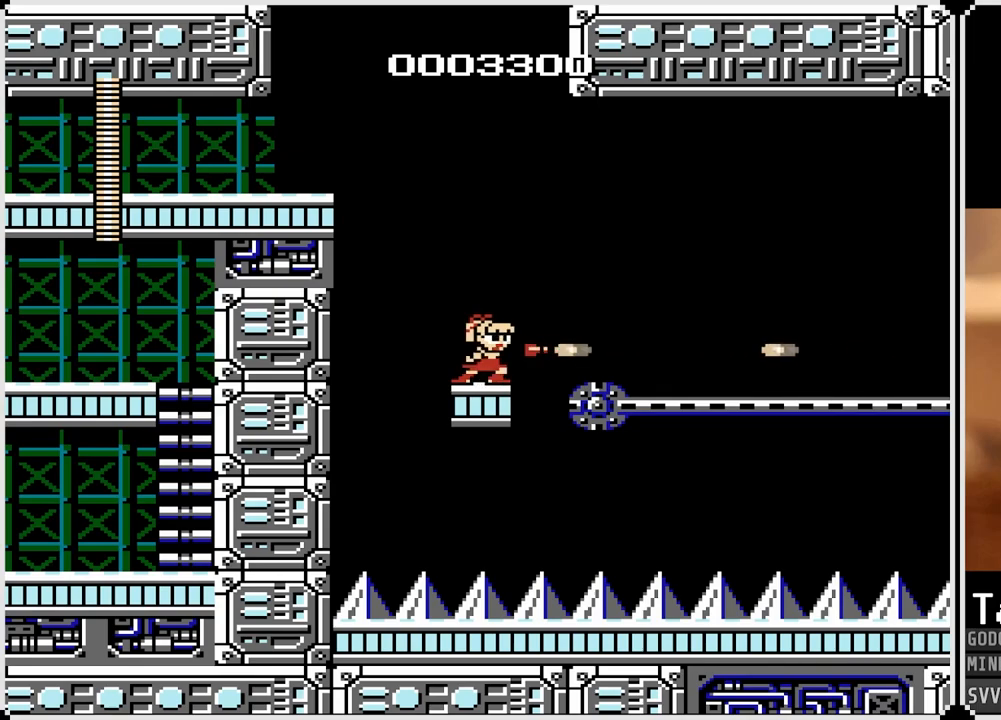
{"buttons": [], "left_stick": "center", "right_stick": "center", "events": [[50, "SQUARE", "up"], [400, "SQUARE", "down"], [483, "SQUARE", "up"]]}
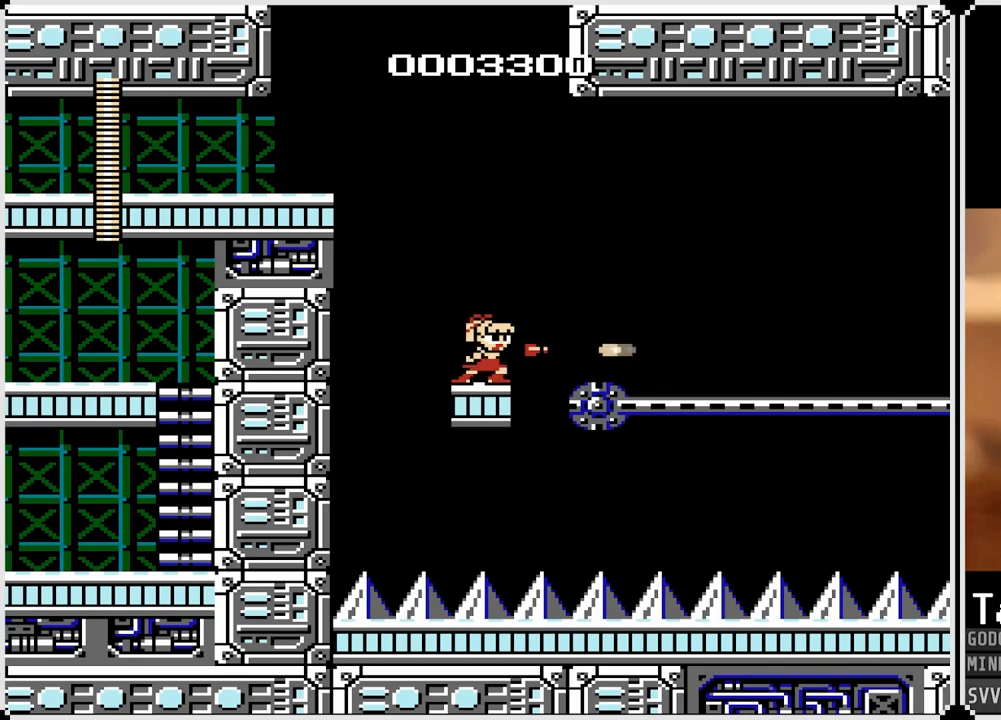
{"buttons": [], "left_stick": "center", "right_stick": "center", "events": [[117, "SQUARE", "down"], [200, "SQUARE", "up"], [350, "SQUARE", "down"], [450, "SQUARE", "up"]]}